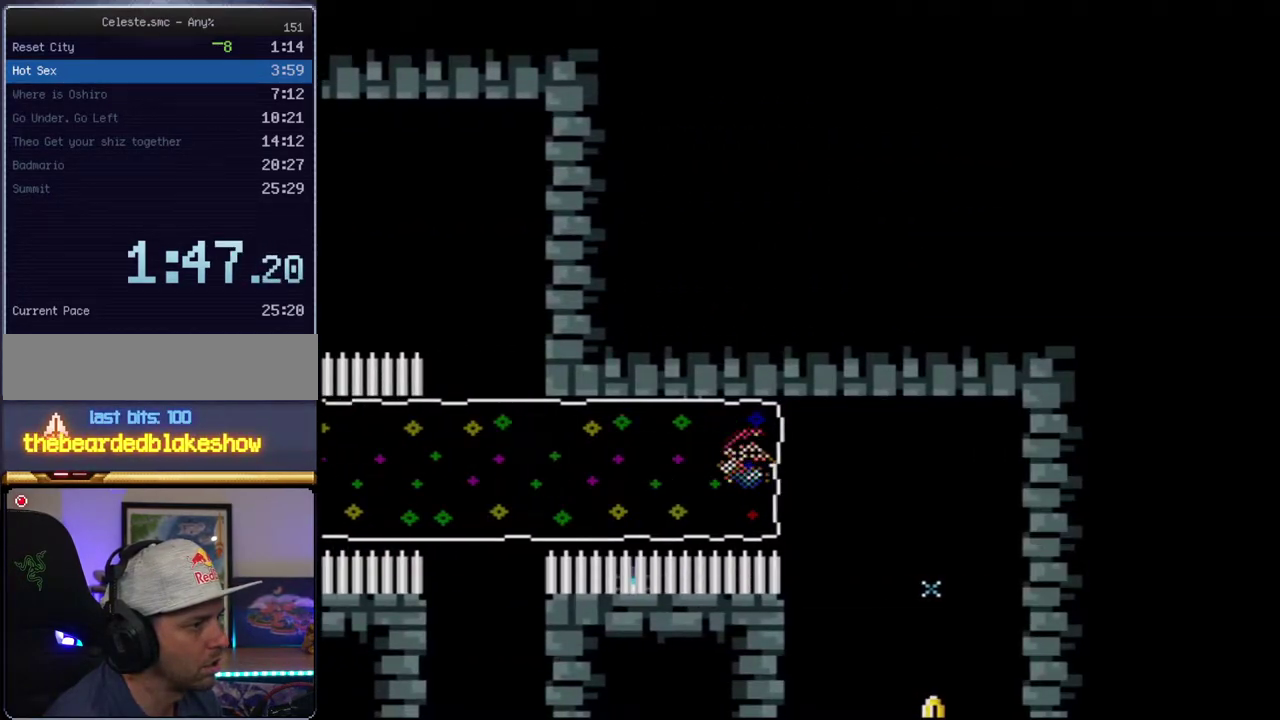
Gameplay with a controller (Nintendo layout); each line is a JSON object with the inputs held at the frame after it. "events" lists button and stick changes between this image and that frame as [ms after this image, input, new state], when the widget could be followed in between. Not read: L3 R3.
{"buttons": ["B", "Y"], "events": [[167, "DPAD_LEFT", "down"], [483, "DPAD_LEFT", "up"]]}
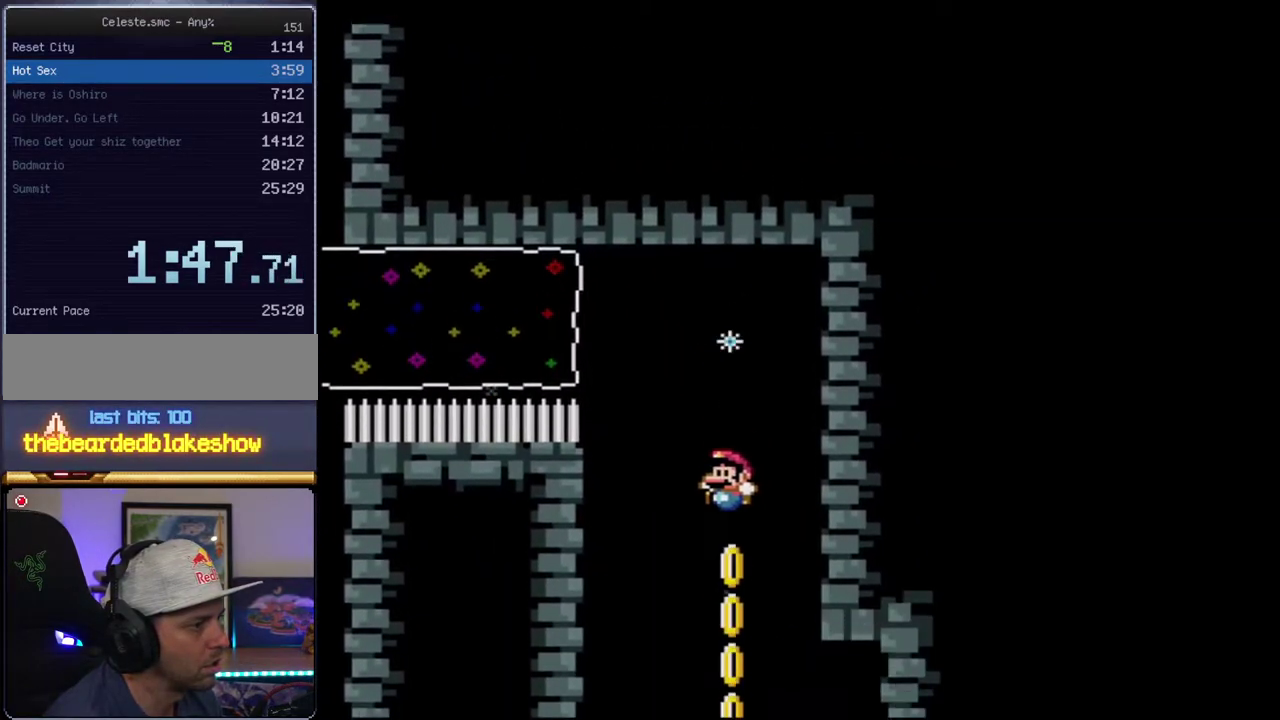
{"buttons": ["B", "Y", "DPAD_LEFT"], "events": [[83, "DPAD_RIGHT", "down"], [300, "DPAD_RIGHT", "up"], [450, "DPAD_LEFT", "down"]]}
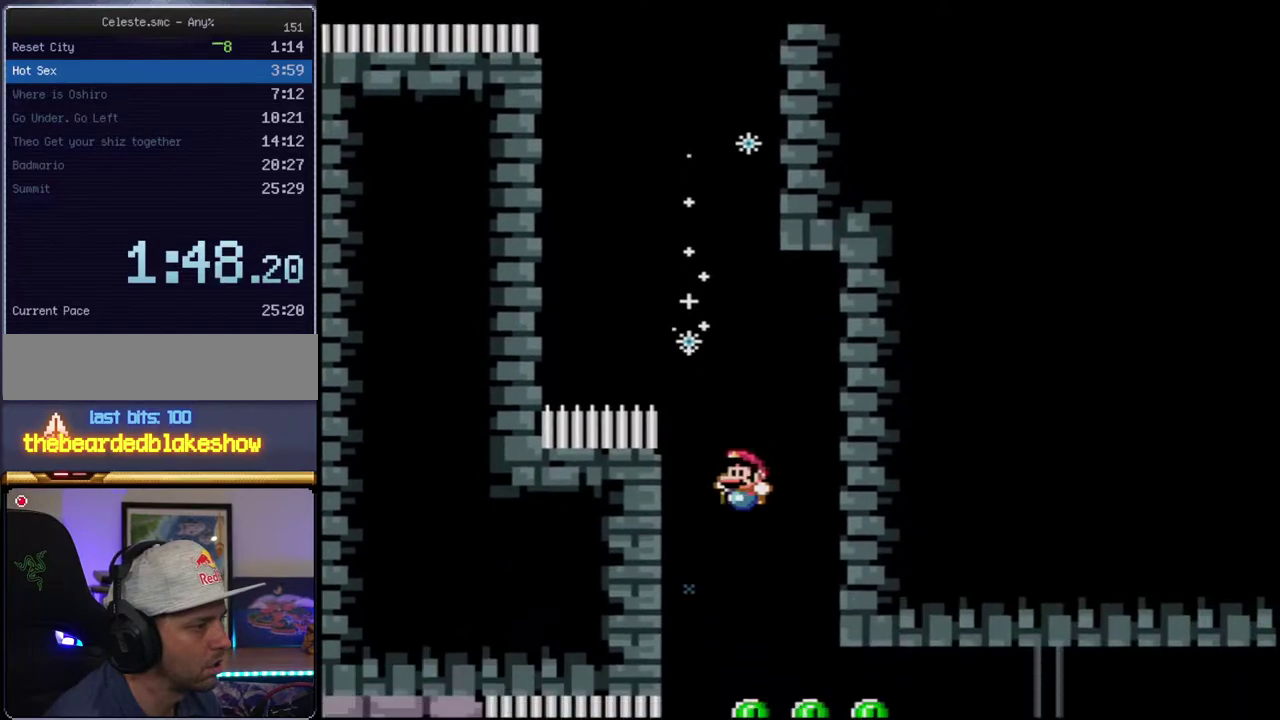
{"buttons": ["B", "Y", "R1"], "events": [[50, "DPAD_LEFT", "up"], [83, "DPAD_RIGHT", "down"], [267, "DPAD_RIGHT", "up"], [383, "R1", "down"]]}
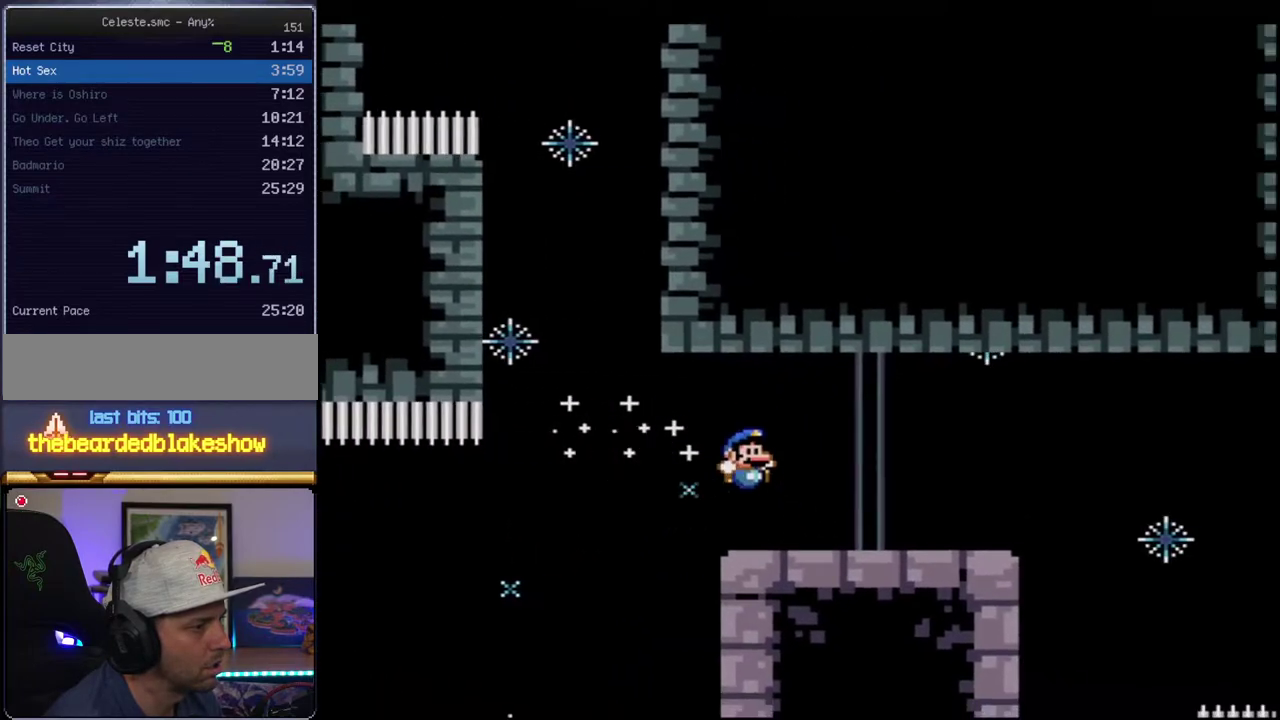
{"buttons": ["B", "Y"], "events": [[17, "B", "up"], [50, "R1", "up"], [300, "B", "down"]]}
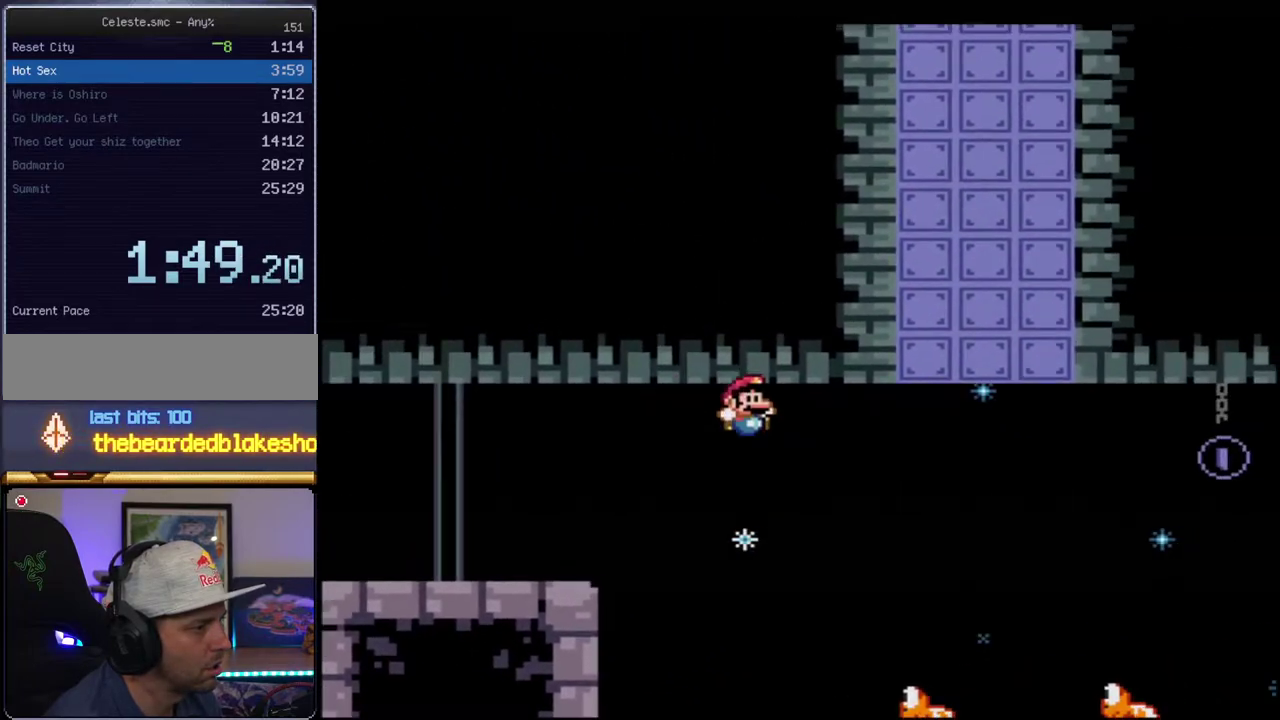
{"buttons": ["B", "Y", "DPAD_LEFT"], "events": [[183, "B", "up"], [400, "B", "down"], [417, "DPAD_LEFT", "down"]]}
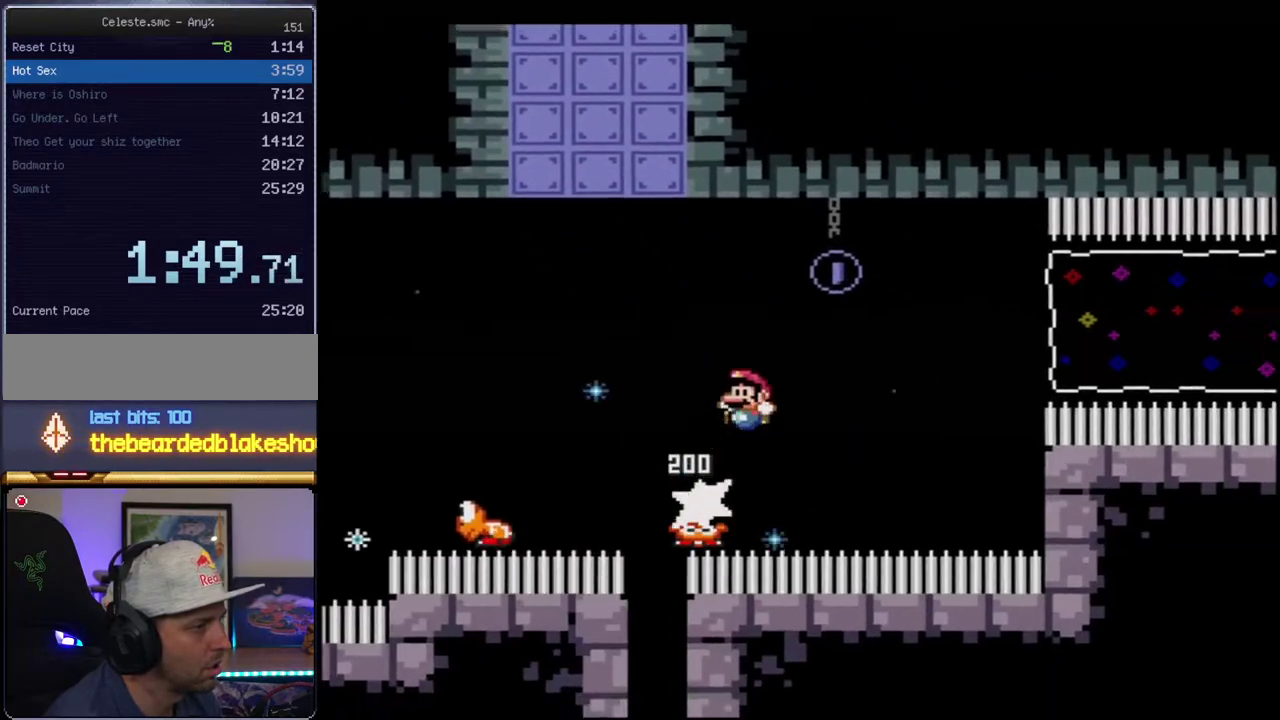
{"buttons": ["B", "Y", "R1", "DPAD_RIGHT"], "events": [[50, "DPAD_LEFT", "up"], [50, "DPAD_RIGHT", "down"], [167, "B", "up"], [333, "B", "down"], [483, "R1", "down"]]}
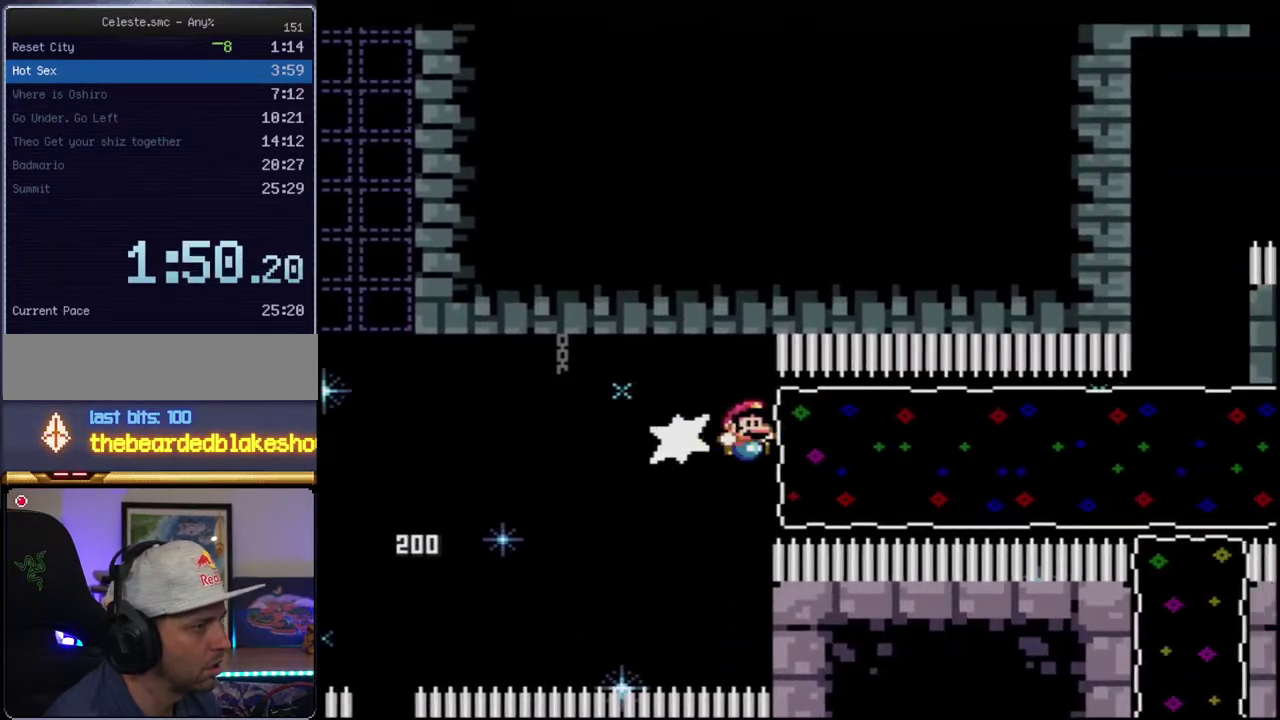
{"buttons": ["B", "Y"], "events": [[17, "DPAD_RIGHT", "up"], [117, "R1", "up"]]}
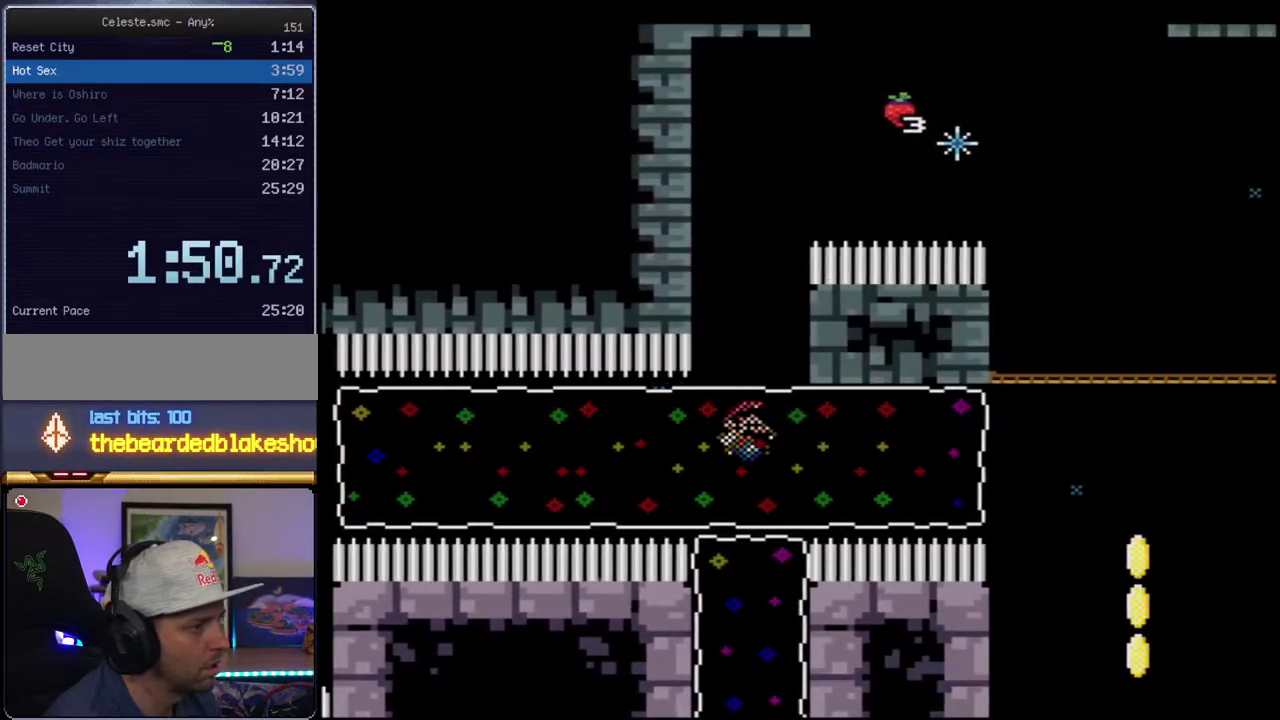
{"buttons": ["B", "Y", "DPAD_LEFT"], "events": [[183, "B", "up"], [400, "DPAD_LEFT", "down"], [417, "B", "down"]]}
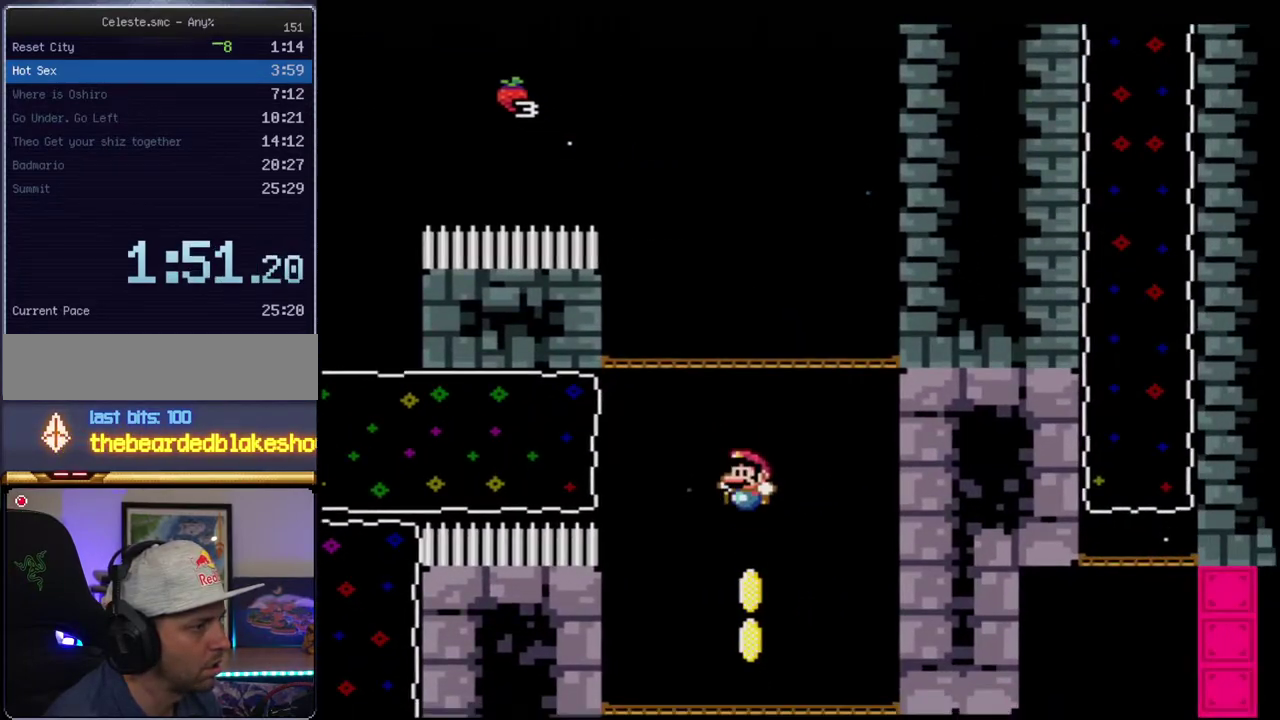
{"buttons": ["Y", "R1", "DPAD_DOWN"], "events": [[267, "DPAD_DOWN", "down"], [267, "DPAD_LEFT", "up"], [300, "DPAD_RIGHT", "down"], [400, "B", "up"], [400, "R1", "down"], [483, "DPAD_RIGHT", "up"]]}
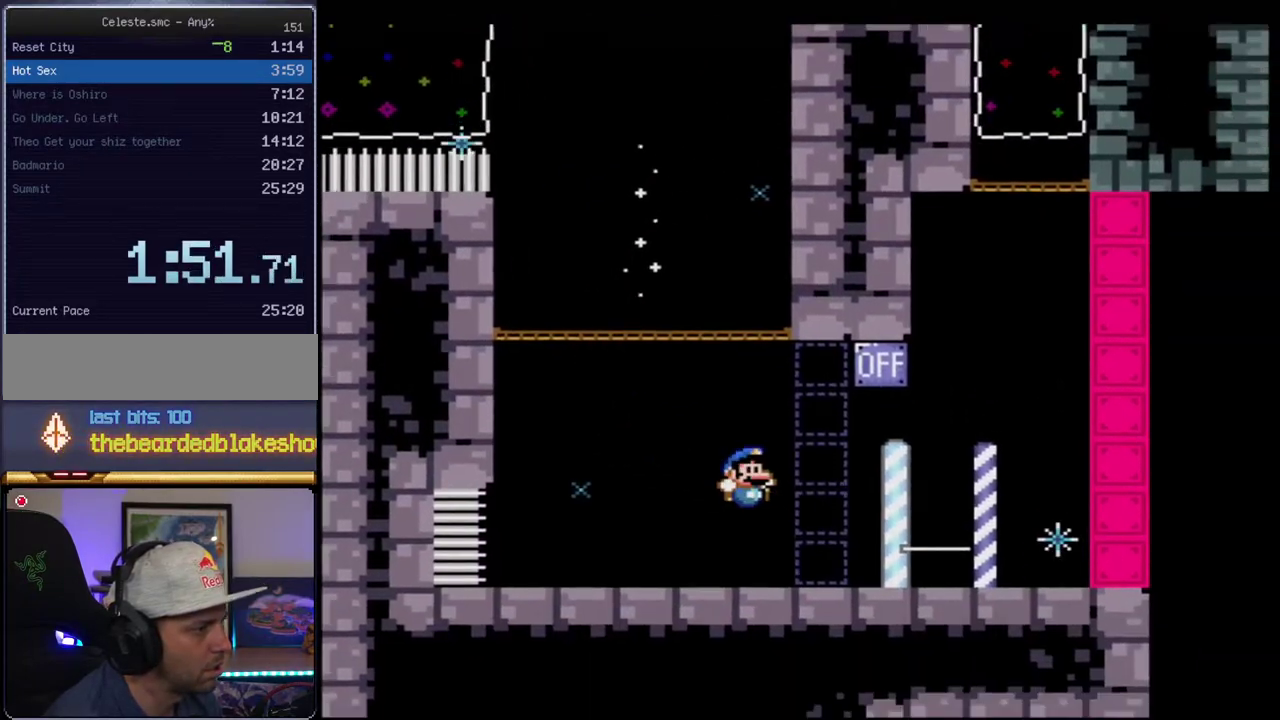
{"buttons": ["Y"], "events": [[17, "DPAD_DOWN", "up"], [17, "R1", "up"], [150, "B", "down"], [150, "DPAD_LEFT", "down"], [450, "DPAD_LEFT", "up"], [483, "B", "up"]]}
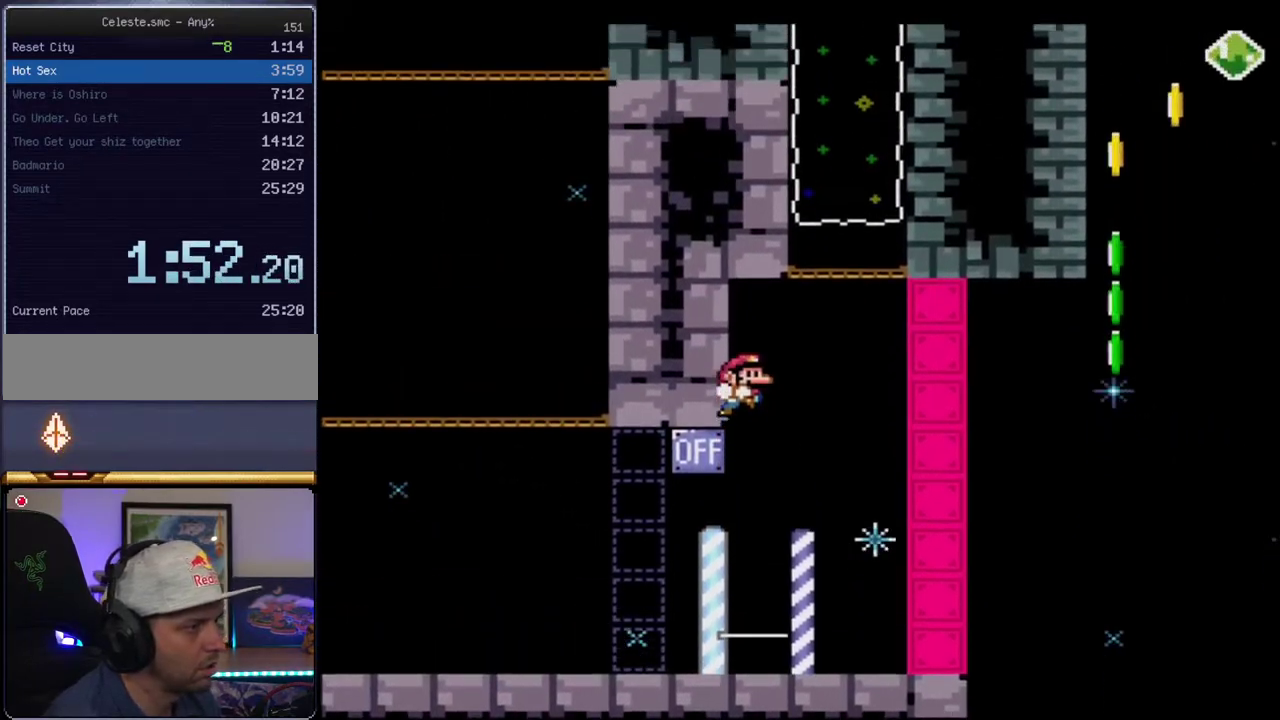
{"buttons": ["Y", "DPAD_LEFT"], "events": [[117, "DPAD_RIGHT", "down"], [233, "DPAD_RIGHT", "up"], [333, "DPAD_LEFT", "down"]]}
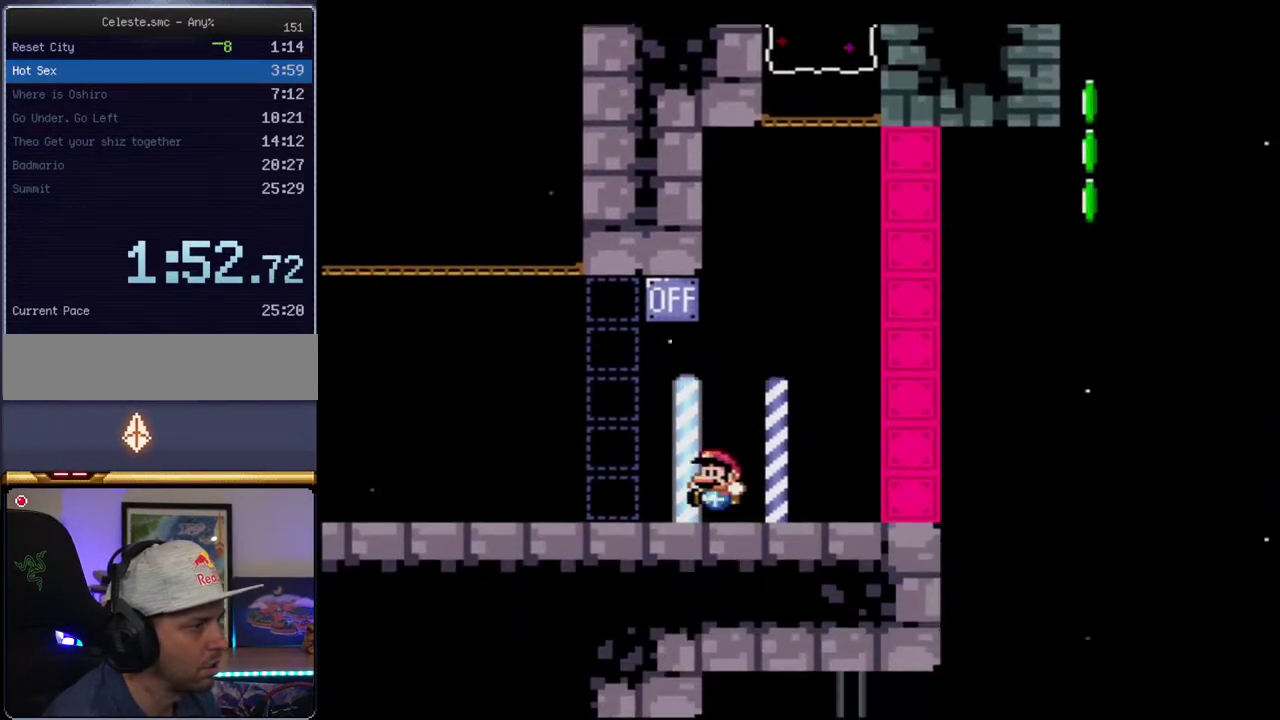
{"buttons": ["Y"], "events": [[83, "B", "down"], [150, "DPAD_LEFT", "up"], [183, "DPAD_RIGHT", "down"], [367, "B", "up"], [417, "DPAD_RIGHT", "up"]]}
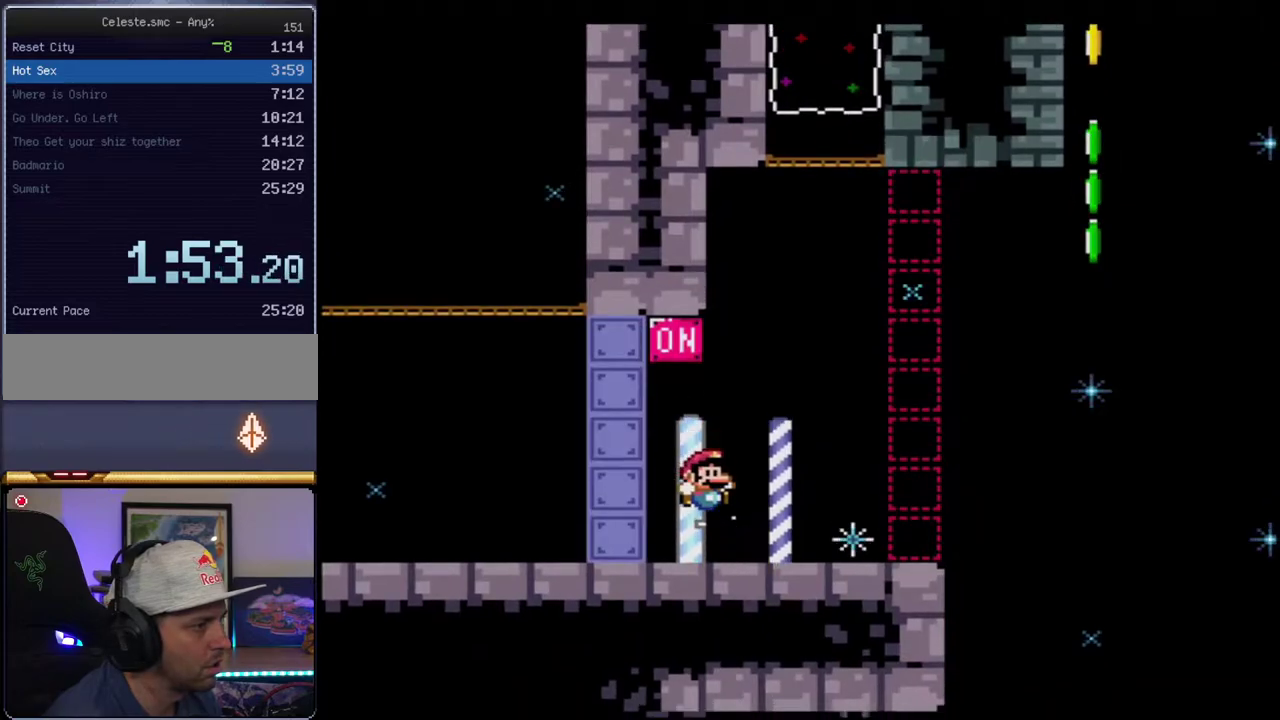
{"buttons": ["Y", "DPAD_RIGHT"], "events": [[183, "B", "down"], [233, "B", "up"], [367, "DPAD_LEFT", "down"], [450, "DPAD_LEFT", "up"], [450, "DPAD_RIGHT", "down"]]}
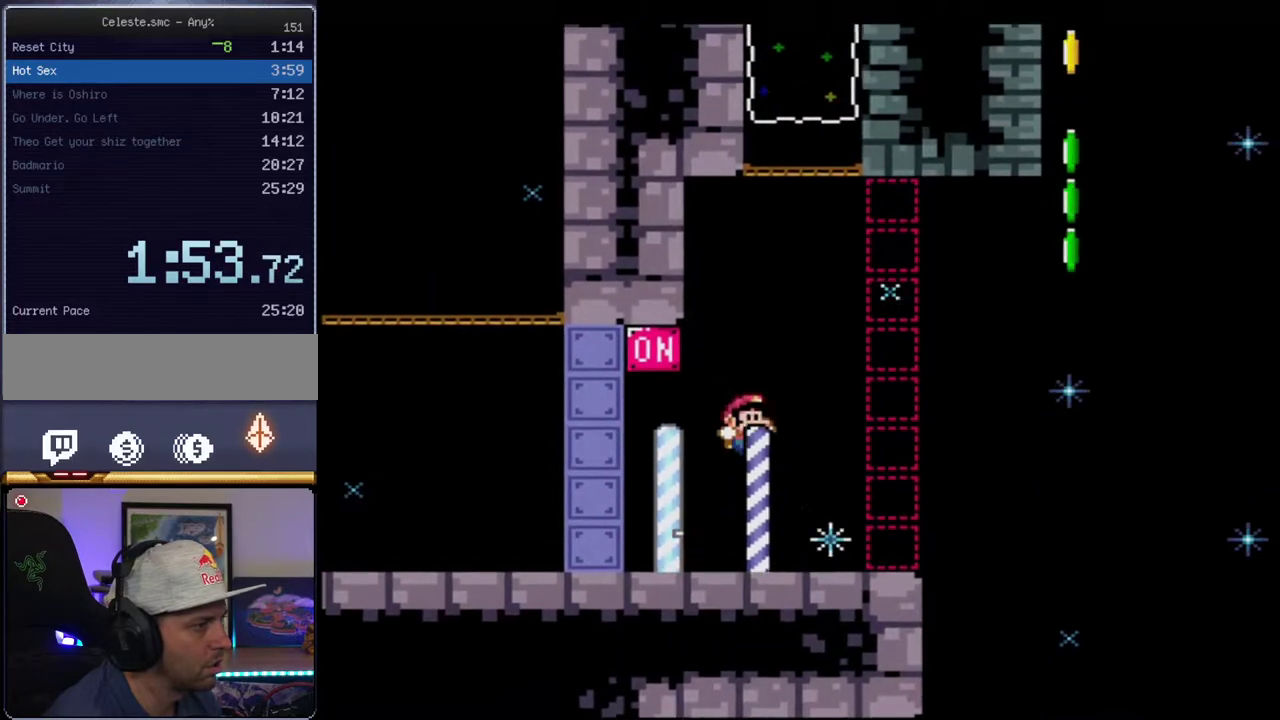
{"buttons": ["B", "Y"], "events": [[267, "DPAD_RIGHT", "up"], [300, "R1", "down"], [433, "B", "down"], [450, "R1", "up"]]}
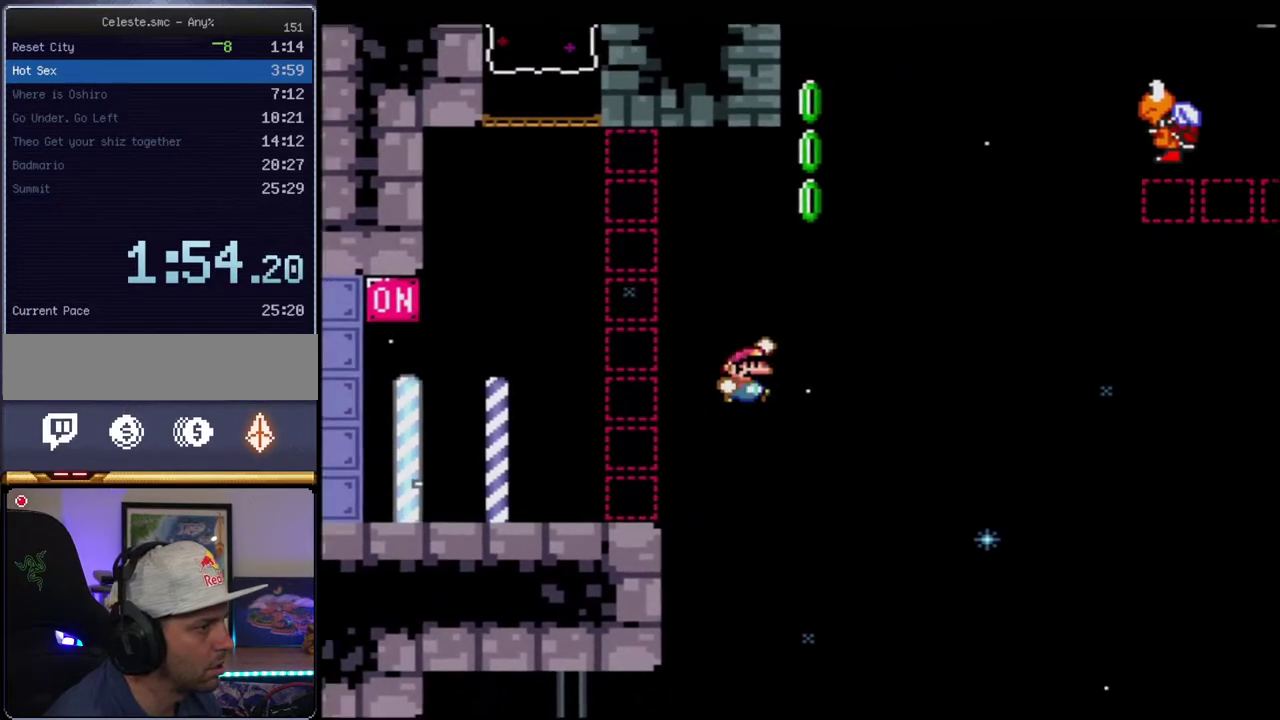
{"buttons": ["B", "Y"], "events": []}
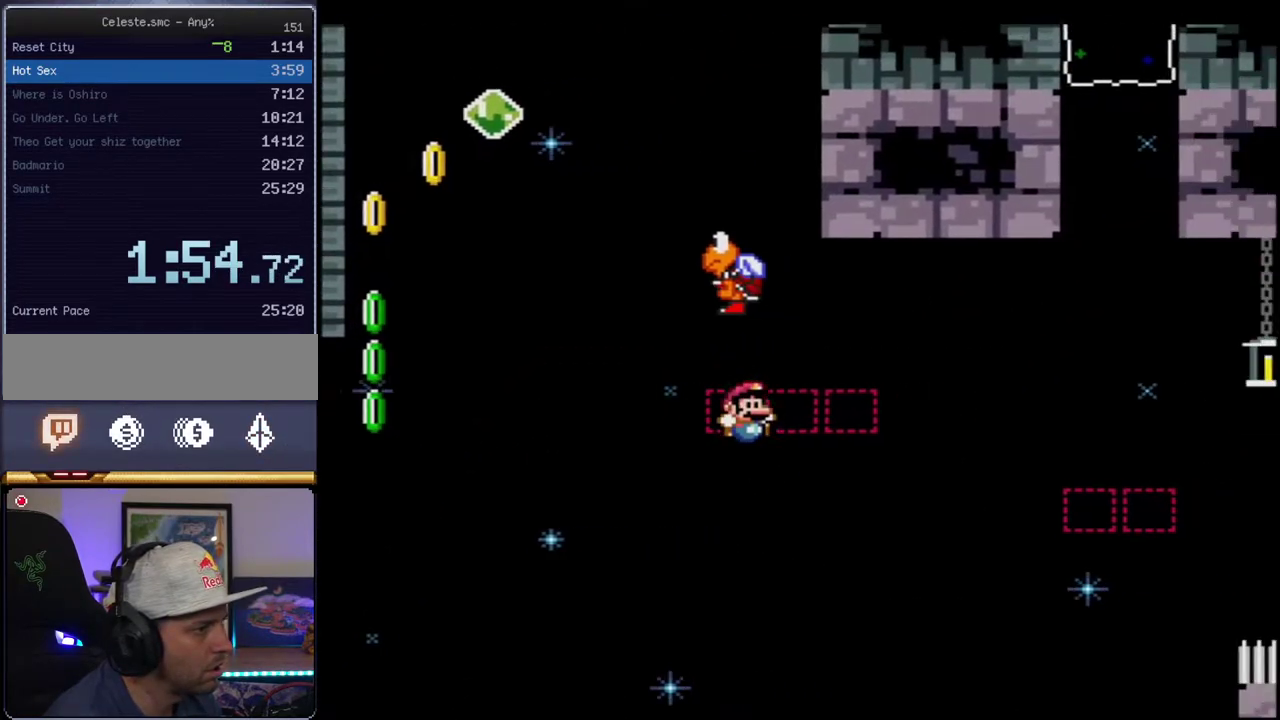
{"buttons": ["B", "Y", "R1", "DPAD_UP", "DPAD_RIGHT"], "events": [[333, "DPAD_RIGHT", "down"], [333, "DPAD_UP", "down"], [367, "R1", "down"]]}
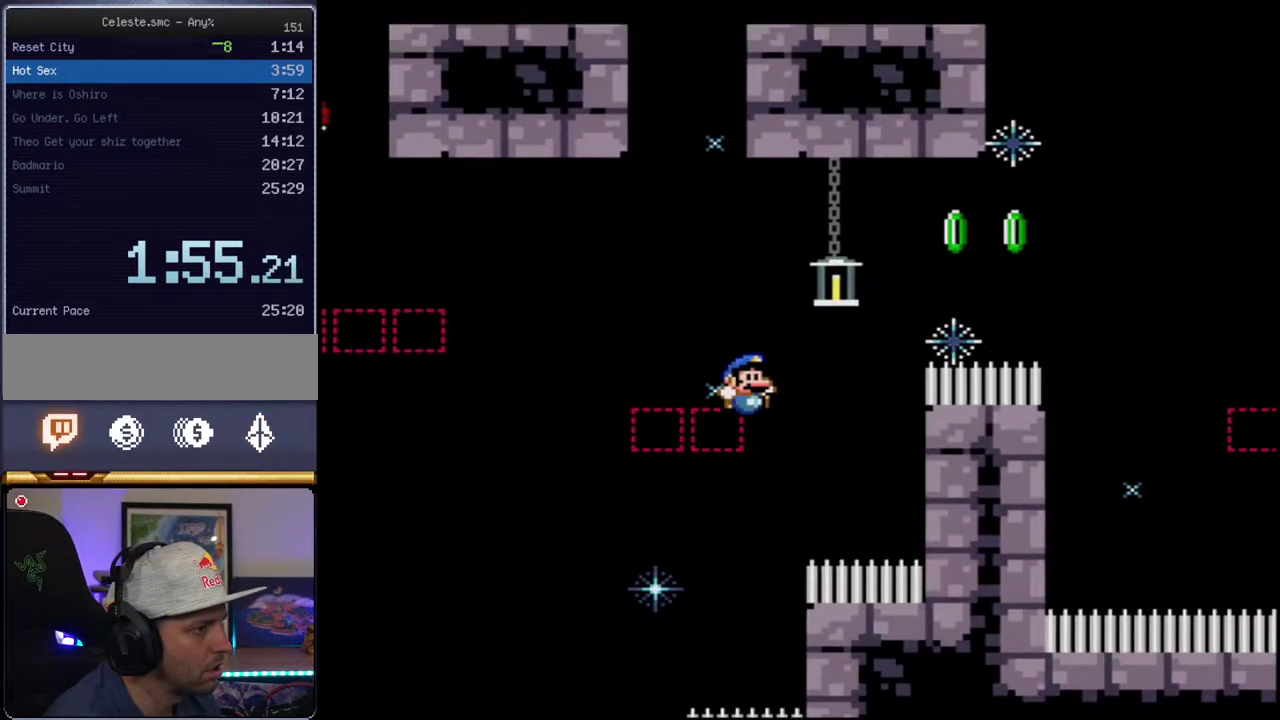
{"buttons": ["B", "Y", "R1"], "events": [[50, "DPAD_RIGHT", "up"], [83, "DPAD_UP", "up"]]}
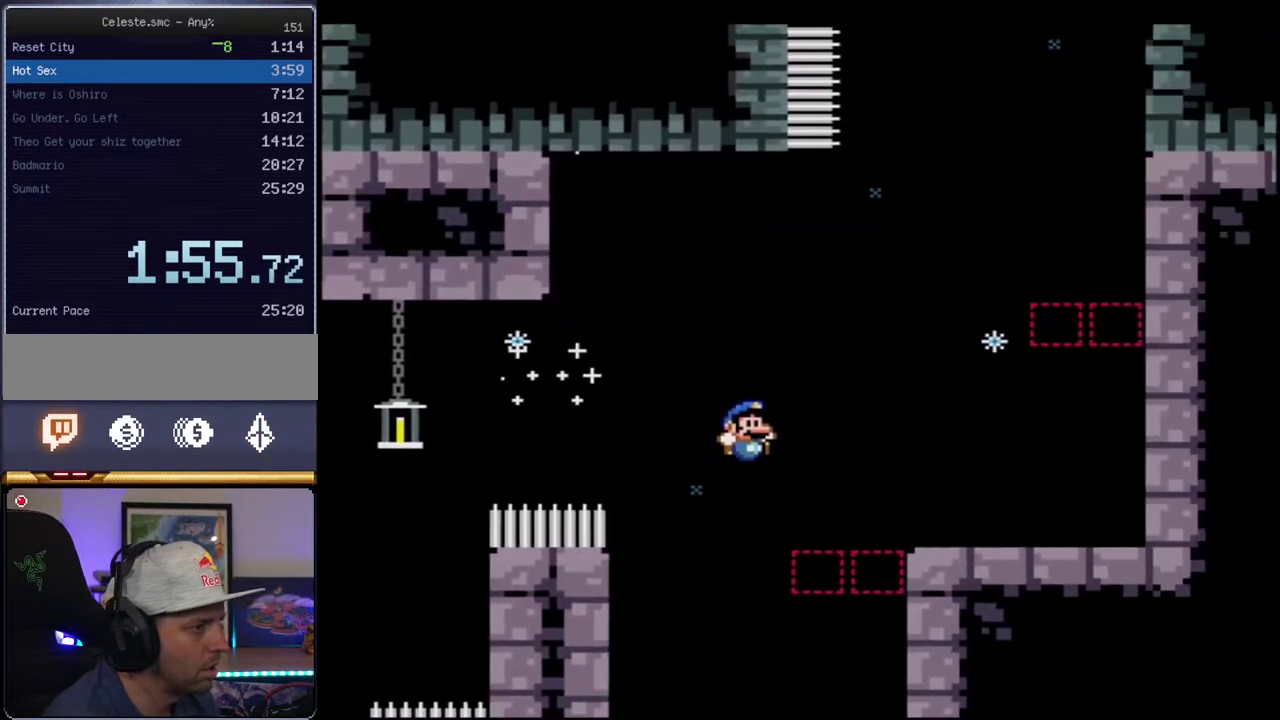
{"buttons": ["B", "Y", "DPAD_RIGHT"], "events": [[267, "B", "up"], [267, "R1", "up"], [333, "B", "down"], [450, "DPAD_RIGHT", "down"]]}
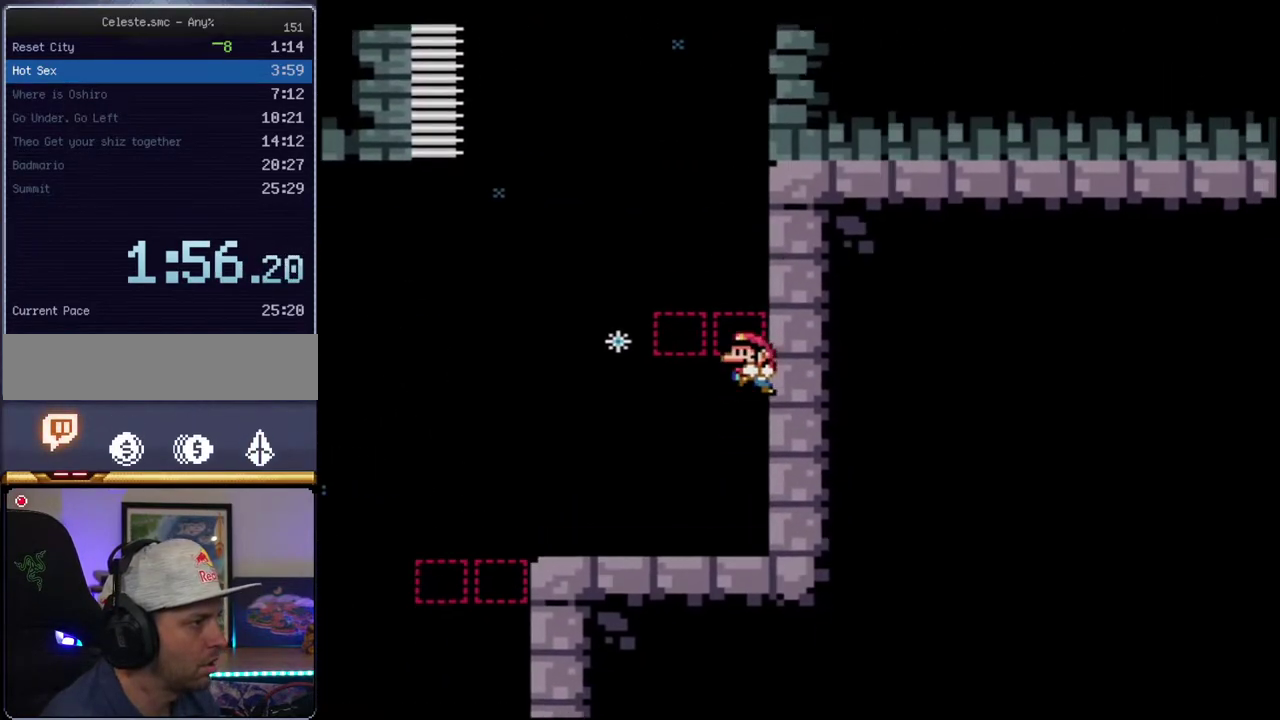
{"buttons": ["B", "Y", "DPAD_UP", "DPAD_LEFT"], "events": [[200, "B", "up"], [233, "DPAD_UP", "down"], [300, "B", "down"], [333, "DPAD_RIGHT", "up"], [417, "DPAD_LEFT", "down"]]}
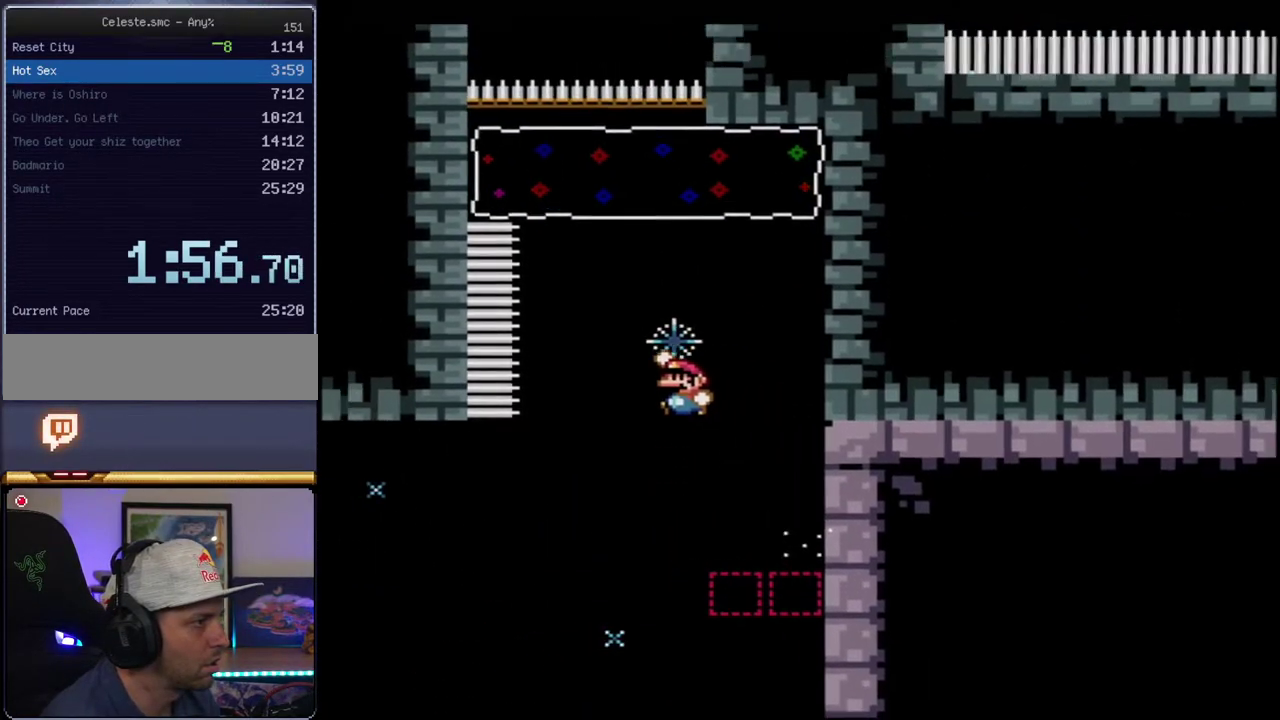
{"buttons": ["B", "Y", "R1", "DPAD_UP"], "events": [[150, "DPAD_LEFT", "up"], [200, "R1", "down"]]}
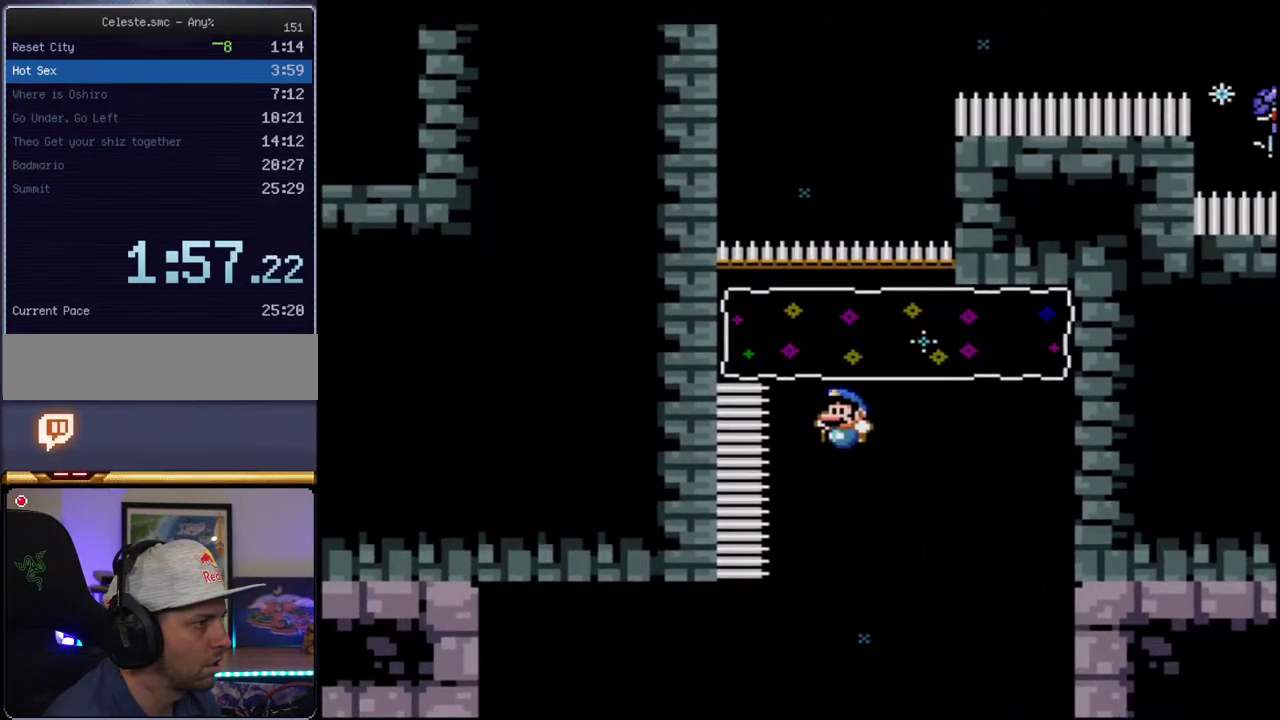
{"buttons": ["Y"], "events": [[117, "DPAD_UP", "up"], [167, "B", "up"], [167, "R1", "up"]]}
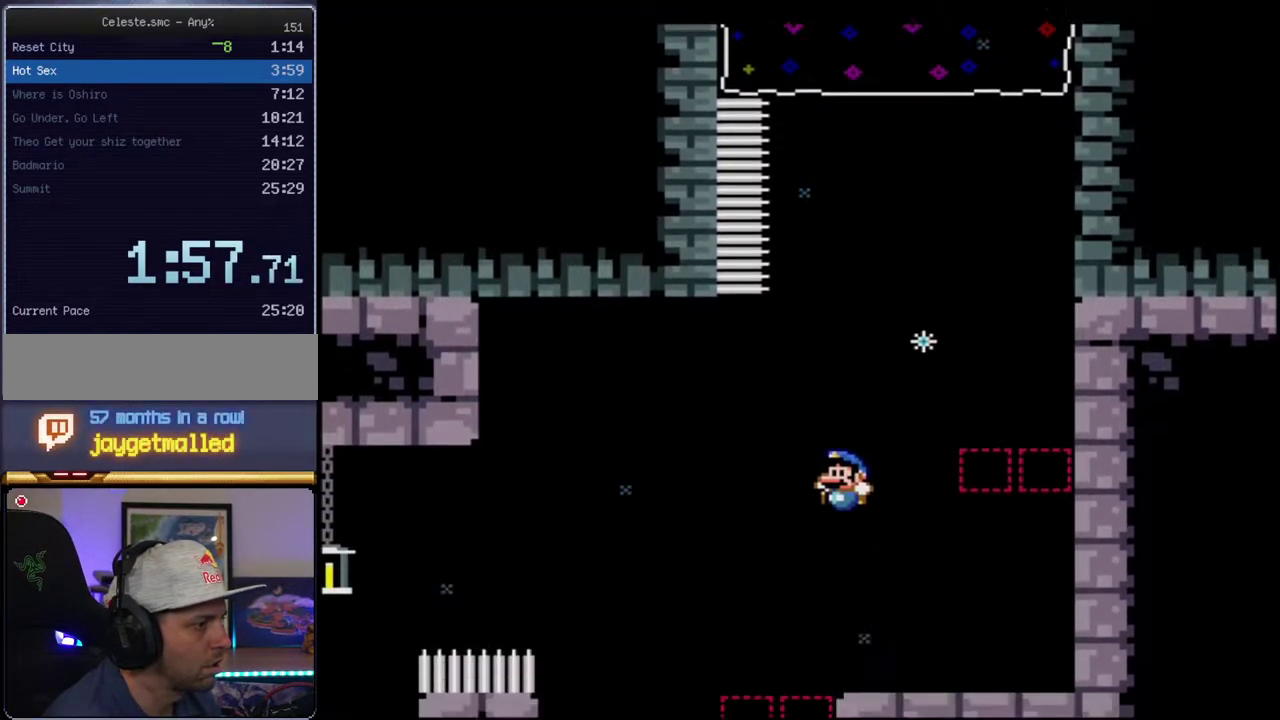
{"buttons": ["B", "Y"], "events": [[50, "DPAD_RIGHT", "down"], [333, "R1", "down"], [417, "B", "down"], [417, "DPAD_RIGHT", "up"], [483, "R1", "up"]]}
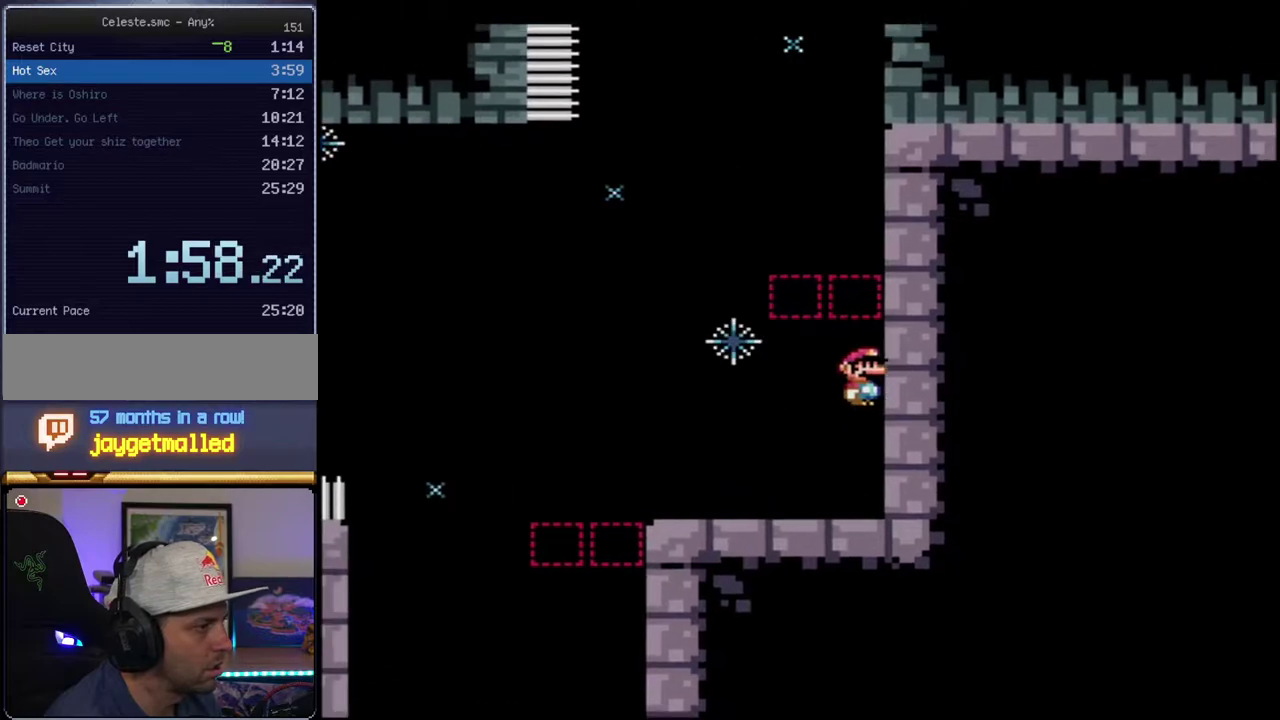
{"buttons": ["B", "Y"], "events": [[183, "DPAD_RIGHT", "down"], [300, "B", "up"], [367, "B", "down"], [433, "DPAD_UP", "down"], [450, "DPAD_RIGHT", "up"], [483, "DPAD_UP", "up"]]}
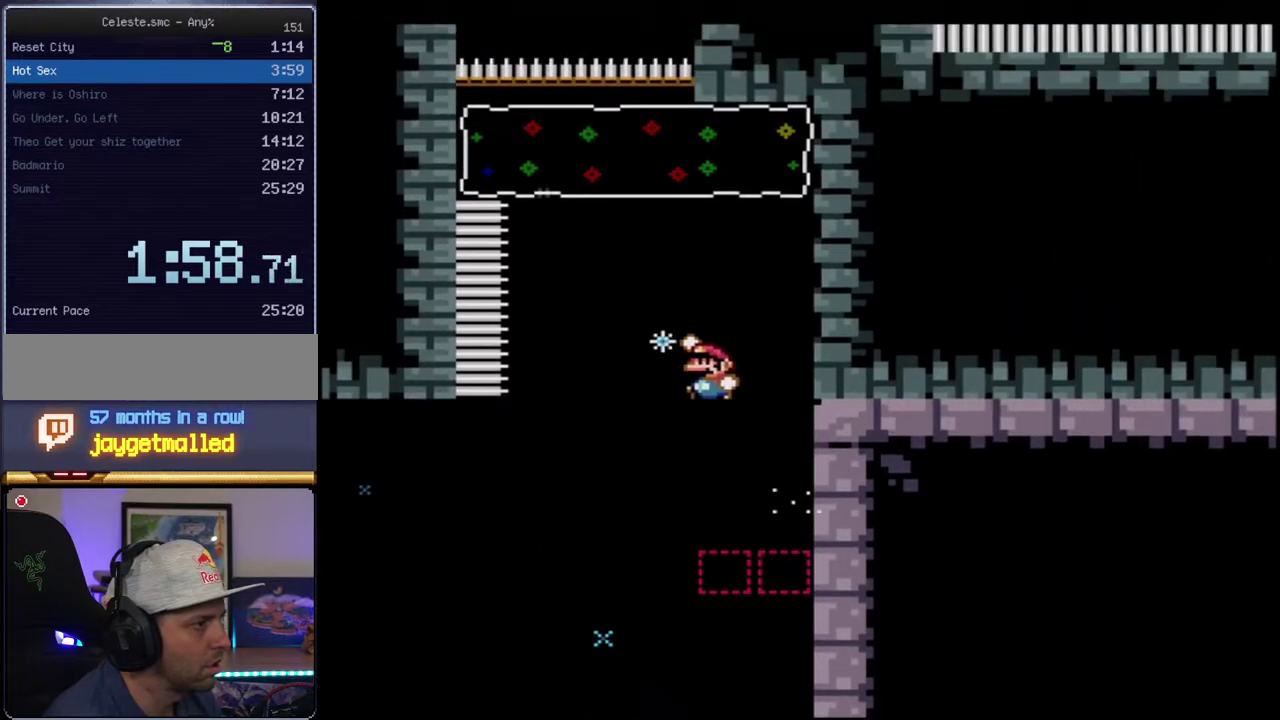
{"buttons": ["B", "Y", "R1", "DPAD_UP"], "events": [[17, "DPAD_LEFT", "down"], [167, "DPAD_UP", "down"], [267, "DPAD_LEFT", "up"], [300, "R1", "down"]]}
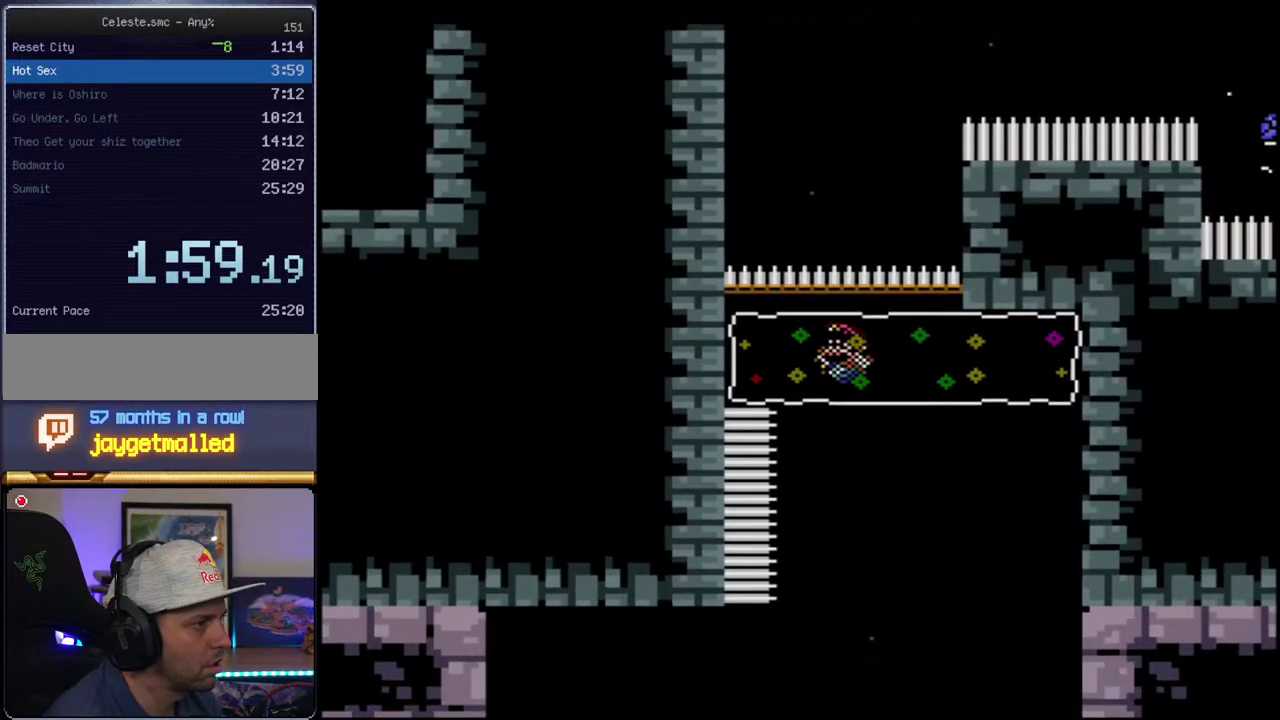
{"buttons": ["B", "Y", "DPAD_UP", "DPAD_LEFT"], "events": [[233, "DPAD_LEFT", "down"], [233, "DPAD_UP", "up"], [400, "DPAD_UP", "down"], [417, "R1", "up"]]}
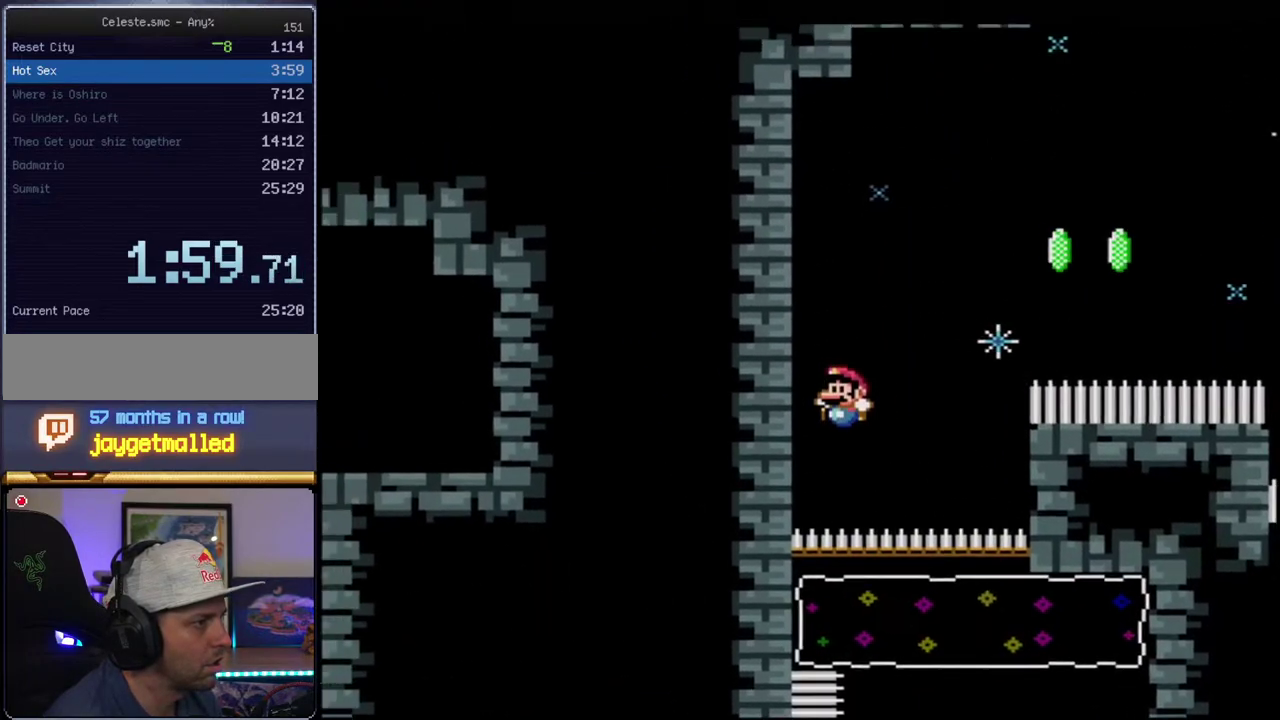
{"buttons": ["B", "Y", "DPAD_UP", "DPAD_RIGHT"], "events": [[117, "B", "up"], [200, "B", "down"], [267, "DPAD_LEFT", "up"], [300, "DPAD_RIGHT", "down"], [300, "DPAD_UP", "up"], [483, "DPAD_UP", "down"]]}
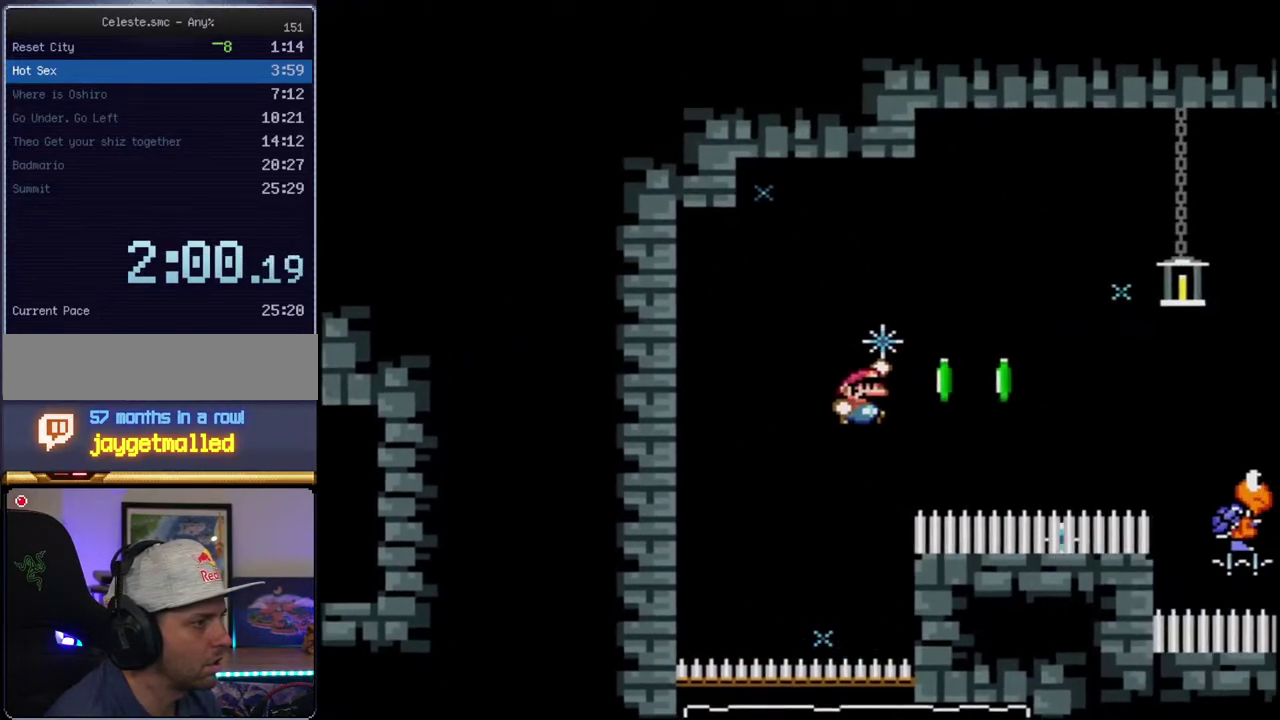
{"buttons": ["B", "Y"], "events": [[83, "R1", "down"], [167, "DPAD_RIGHT", "up"], [200, "DPAD_UP", "up"], [200, "R1", "up"]]}
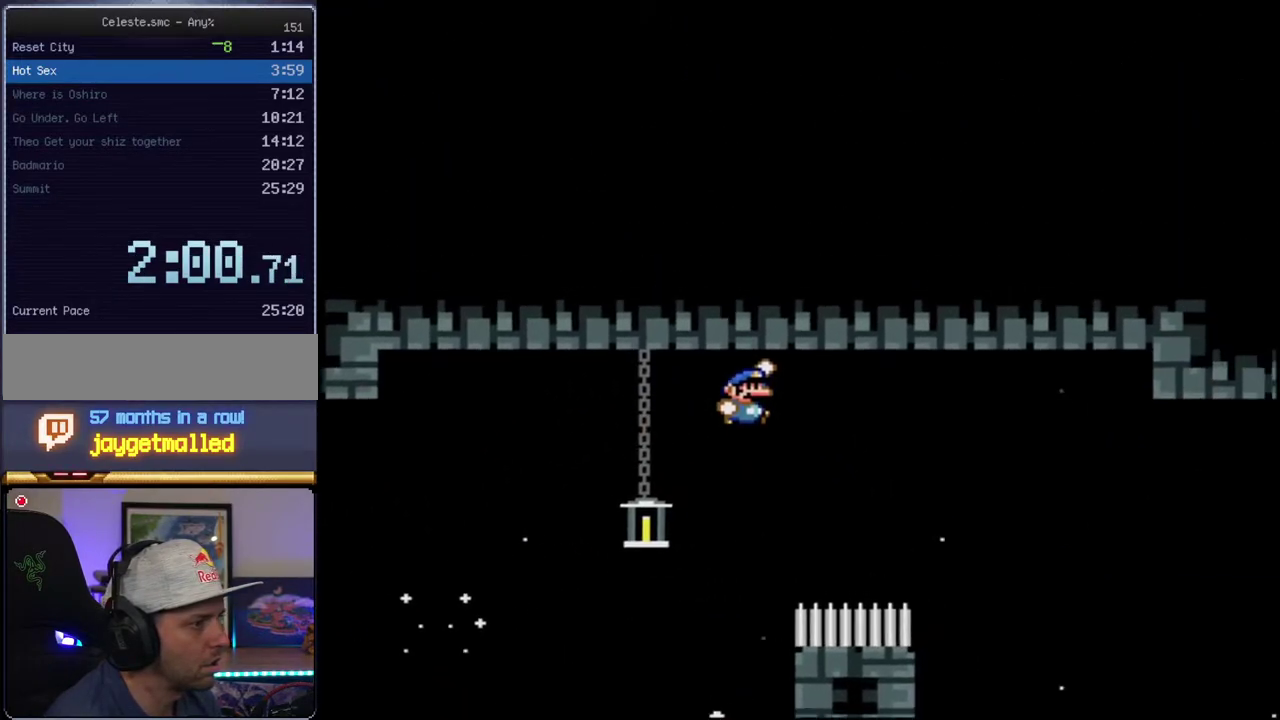
{"buttons": ["B", "Y"], "events": [[333, "B", "up"], [433, "B", "down"]]}
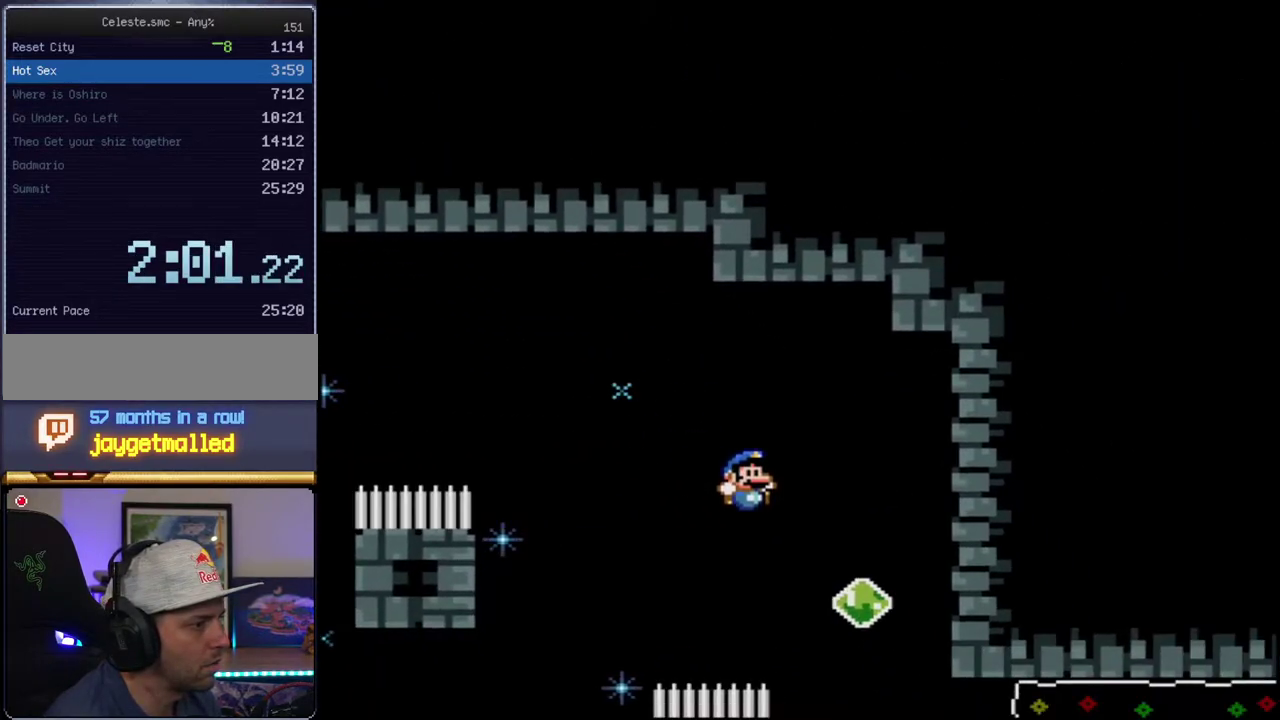
{"buttons": ["B", "Y"], "events": [[117, "DPAD_LEFT", "down"], [117, "DPAD_UP", "down"], [200, "DPAD_LEFT", "up"], [200, "DPAD_RIGHT", "down"], [233, "DPAD_UP", "up"], [367, "R1", "down"], [433, "DPAD_RIGHT", "up"], [450, "R1", "up"]]}
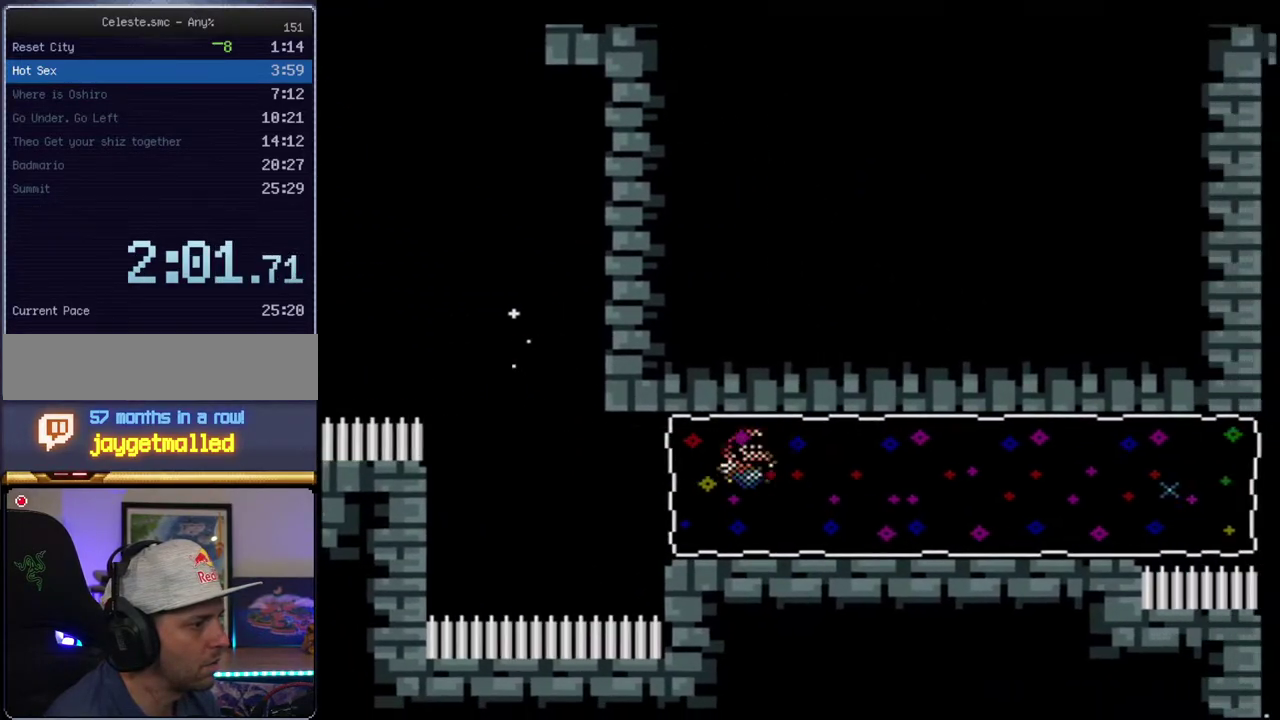
{"buttons": ["B", "Y"], "events": []}
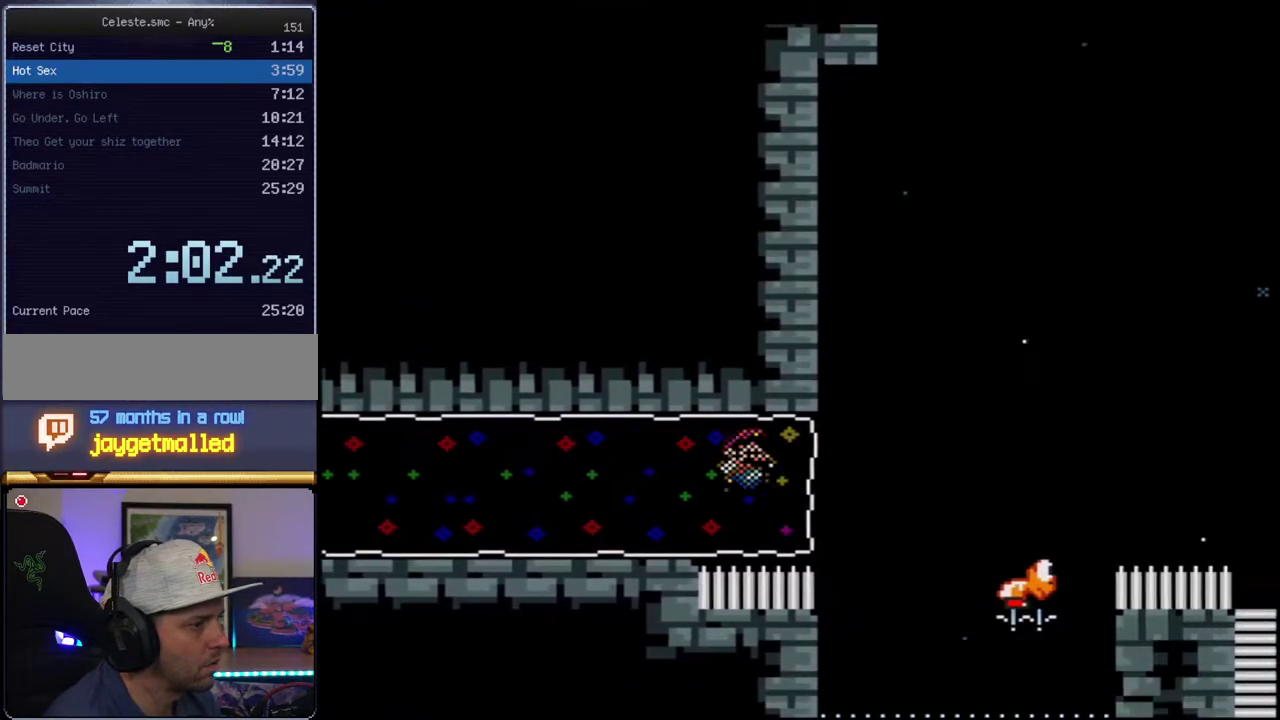
{"buttons": ["B", "Y"], "events": [[167, "B", "up"], [267, "B", "down"]]}